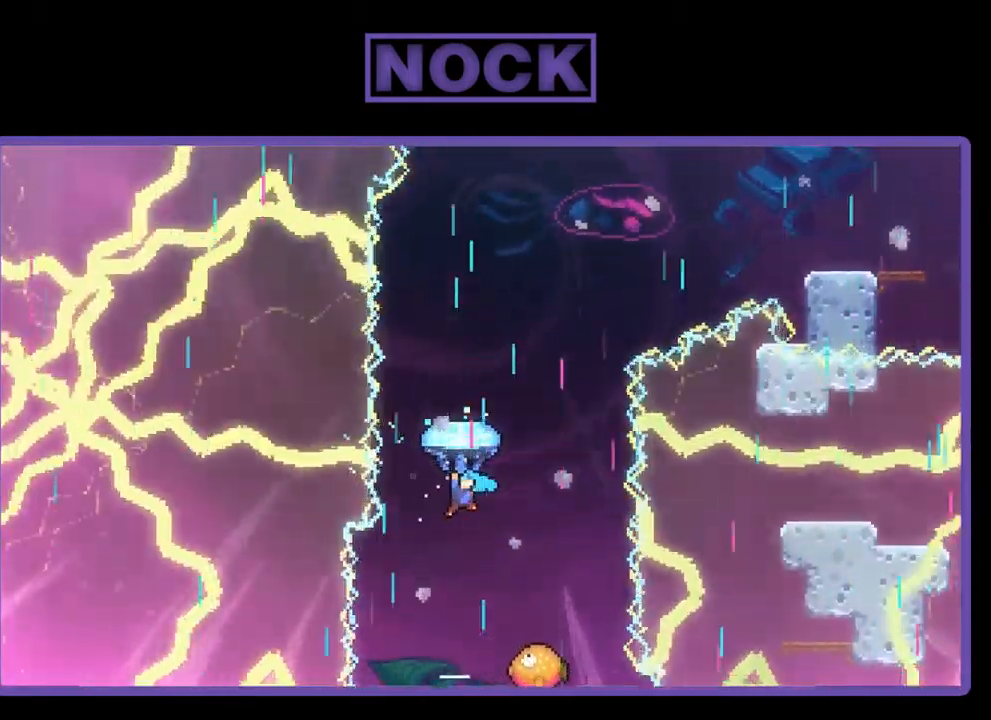
Gameplay with a controller (PlayStation layout); each line is a JSON object with the inputs held at the frame after it. "events" lists button and stick changes between this image and that frame as [ms after this image, input, new state], when the widget could be followed in between. Not read: right_stick.
{"buttons": ["R2"], "left_stick": "center", "events": [[167, "DPAD_RIGHT", "down"], [400, "DPAD_UP", "up"], [467, "DPAD_RIGHT", "up"]]}
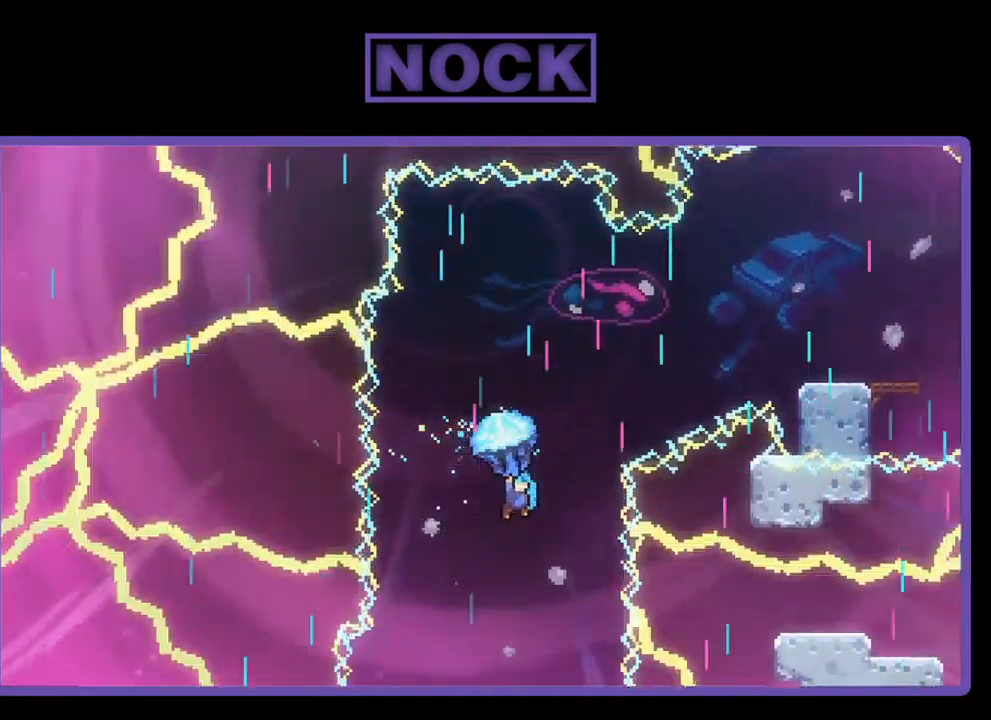
{"buttons": ["R2", "DPAD_RIGHT"], "left_stick": "center", "events": [[334, "DPAD_RIGHT", "down"]]}
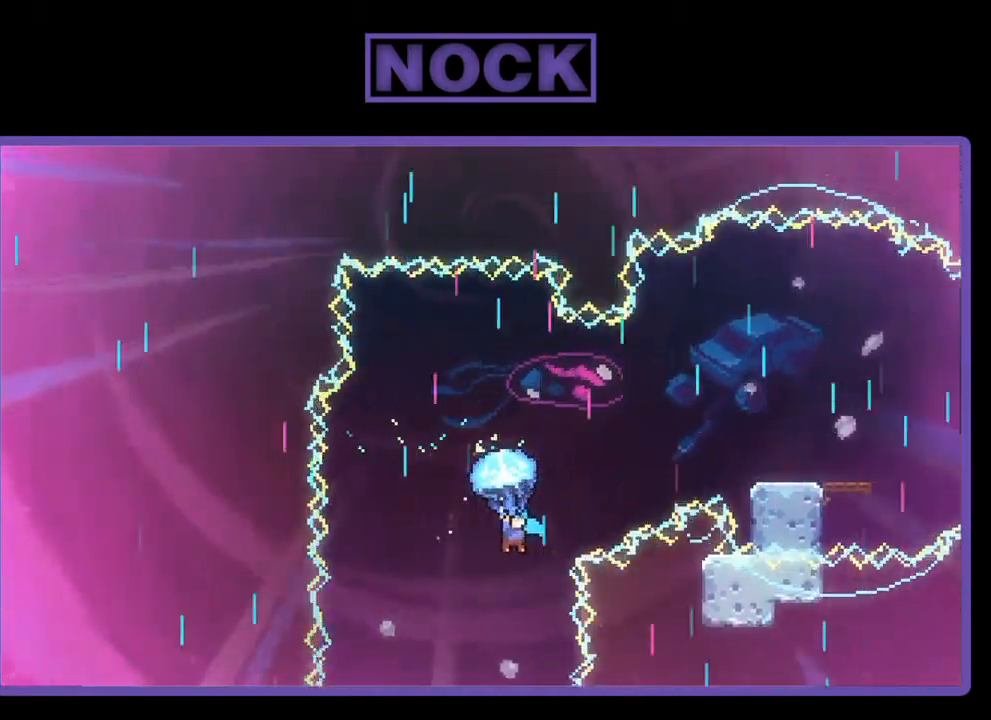
{"buttons": ["R2", "DPAD_RIGHT"], "left_stick": "center", "events": [[34, "DPAD_RIGHT", "up"], [167, "DPAD_RIGHT", "down"]]}
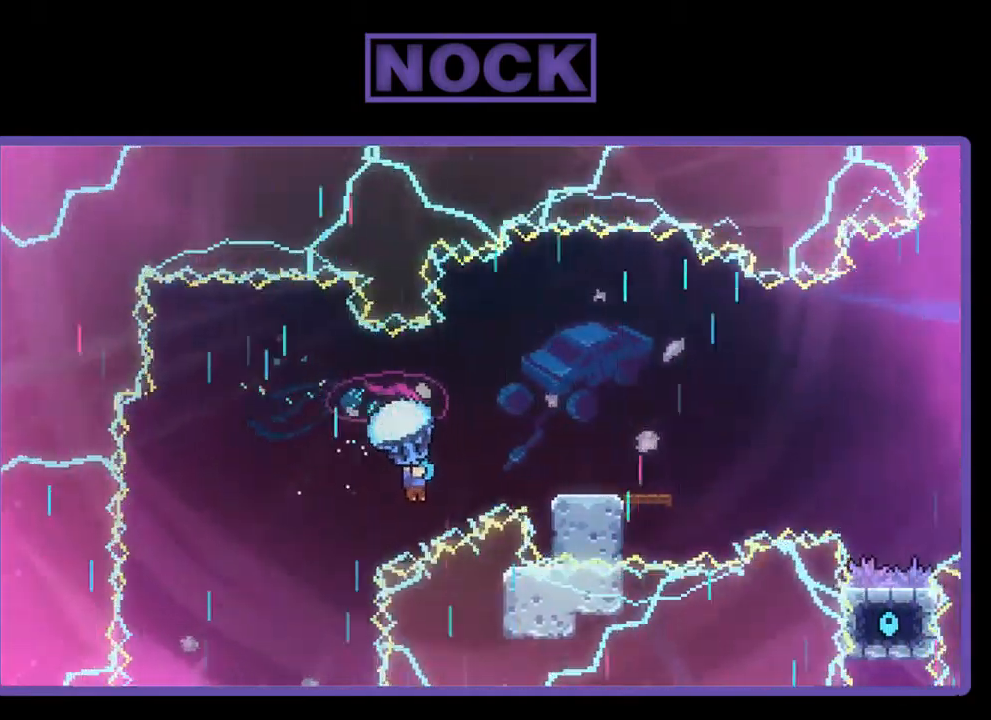
{"buttons": ["R2", "DPAD_RIGHT"], "left_stick": "center", "events": []}
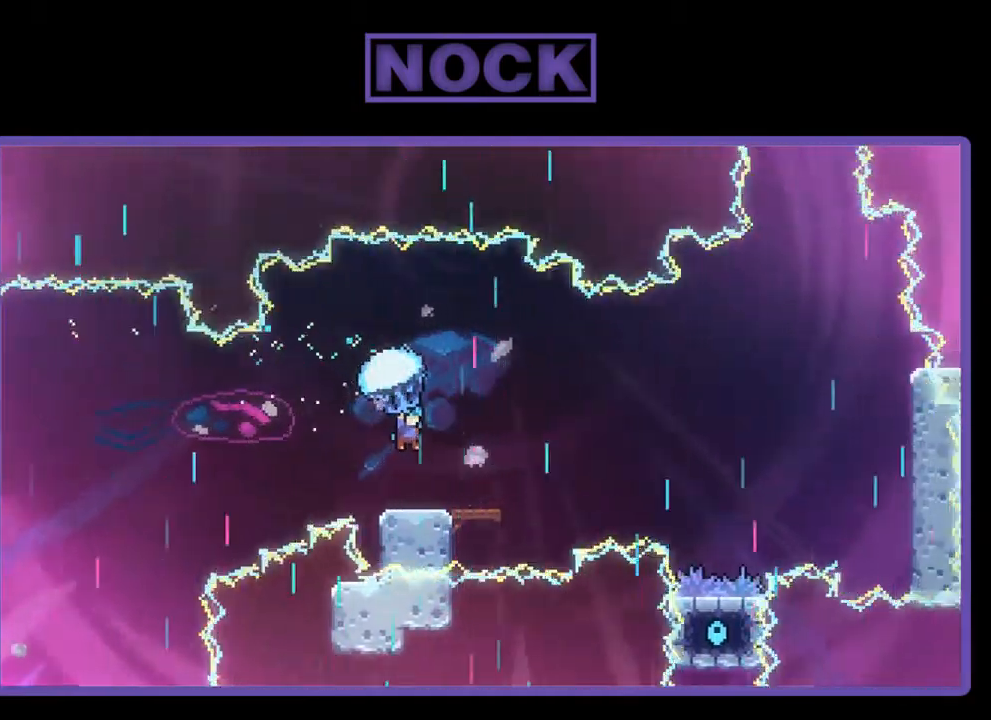
{"buttons": ["R2", "DPAD_DOWN", "DPAD_RIGHT"], "left_stick": "center", "events": [[200, "DPAD_DOWN", "down"]]}
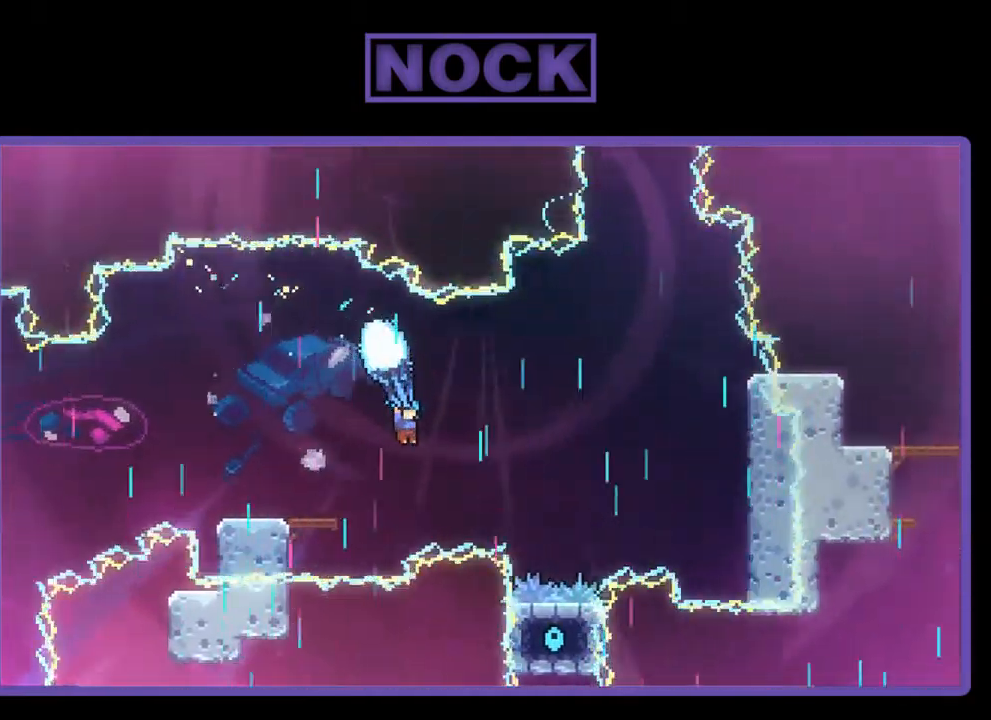
{"buttons": ["R2", "DPAD_RIGHT"], "left_stick": "center", "events": [[134, "DPAD_DOWN", "up"], [200, "DPAD_RIGHT", "up"], [400, "DPAD_RIGHT", "down"]]}
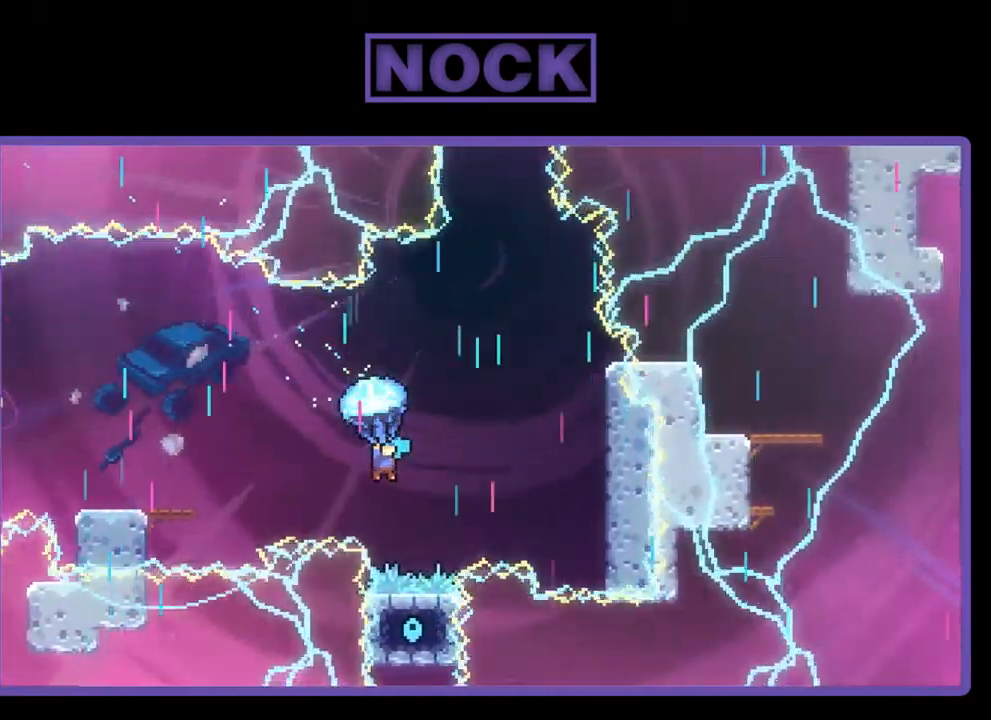
{"buttons": ["R2"], "left_stick": "center", "events": [[234, "DPAD_RIGHT", "up"]]}
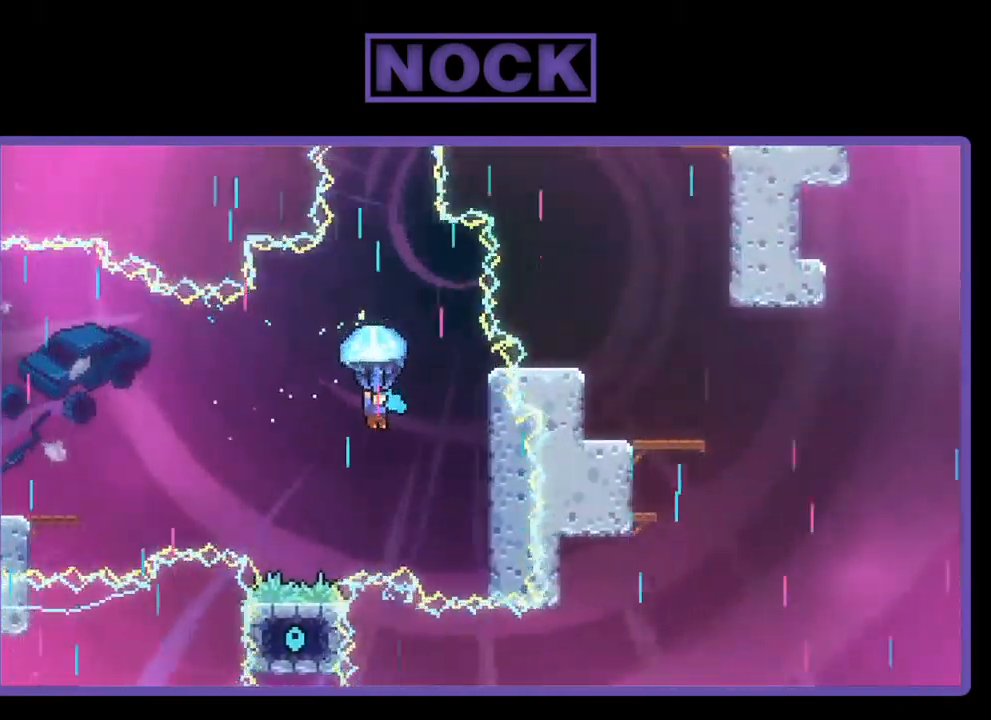
{"buttons": ["R2", "DPAD_RIGHT"], "left_stick": "center", "events": [[67, "DPAD_RIGHT", "down"], [167, "DPAD_RIGHT", "up"], [467, "DPAD_RIGHT", "down"]]}
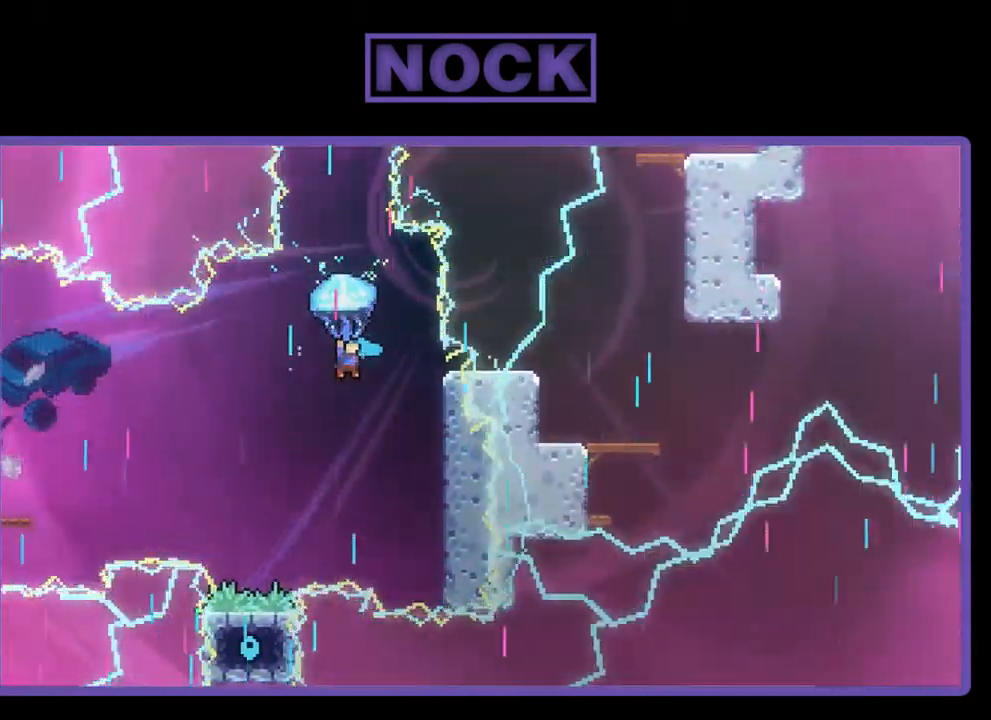
{"buttons": ["R2", "DPAD_DOWN"], "left_stick": "center", "events": [[100, "DPAD_RIGHT", "up"], [434, "DPAD_DOWN", "down"]]}
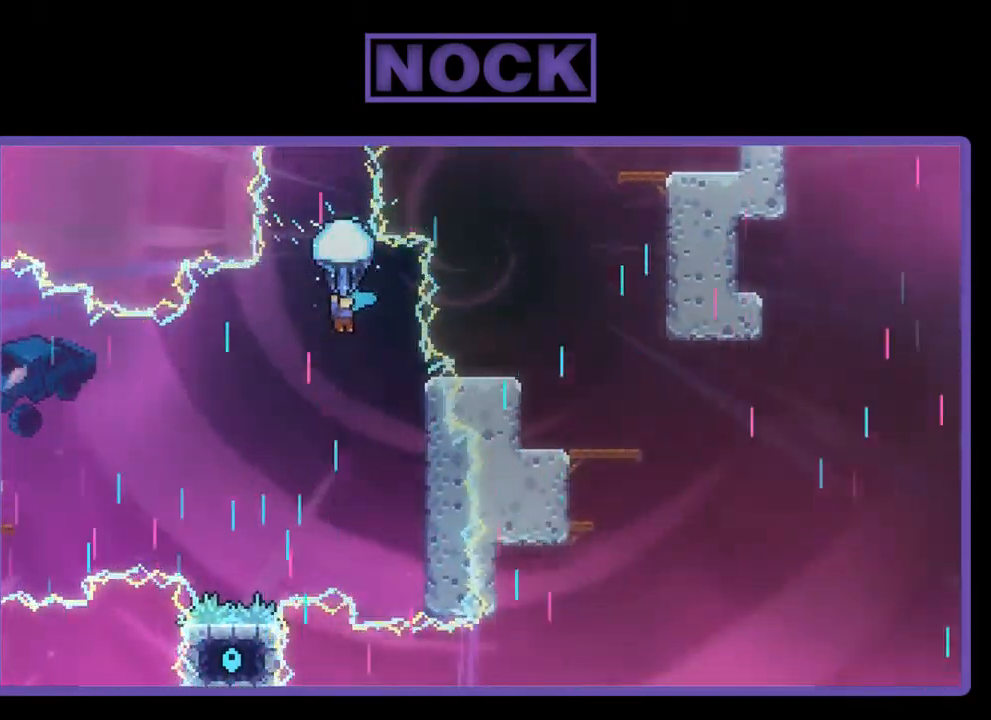
{"buttons": ["R2"], "left_stick": "center", "events": [[500, "DPAD_DOWN", "up"]]}
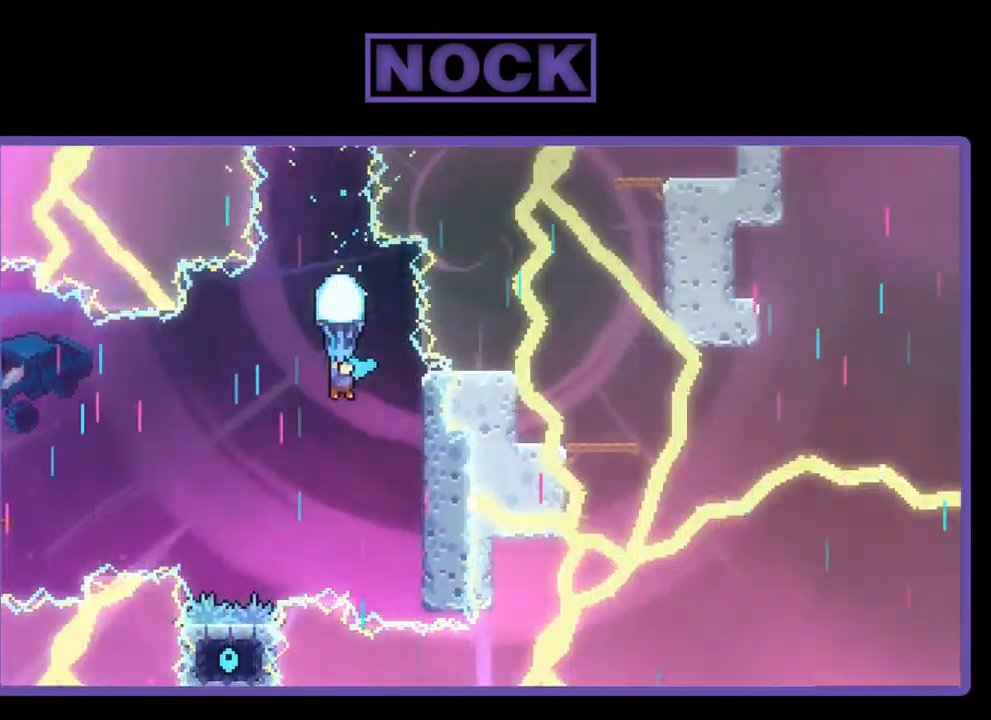
{"buttons": ["R2", "DPAD_RIGHT"], "left_stick": "center", "events": [[466, "DPAD_RIGHT", "down"]]}
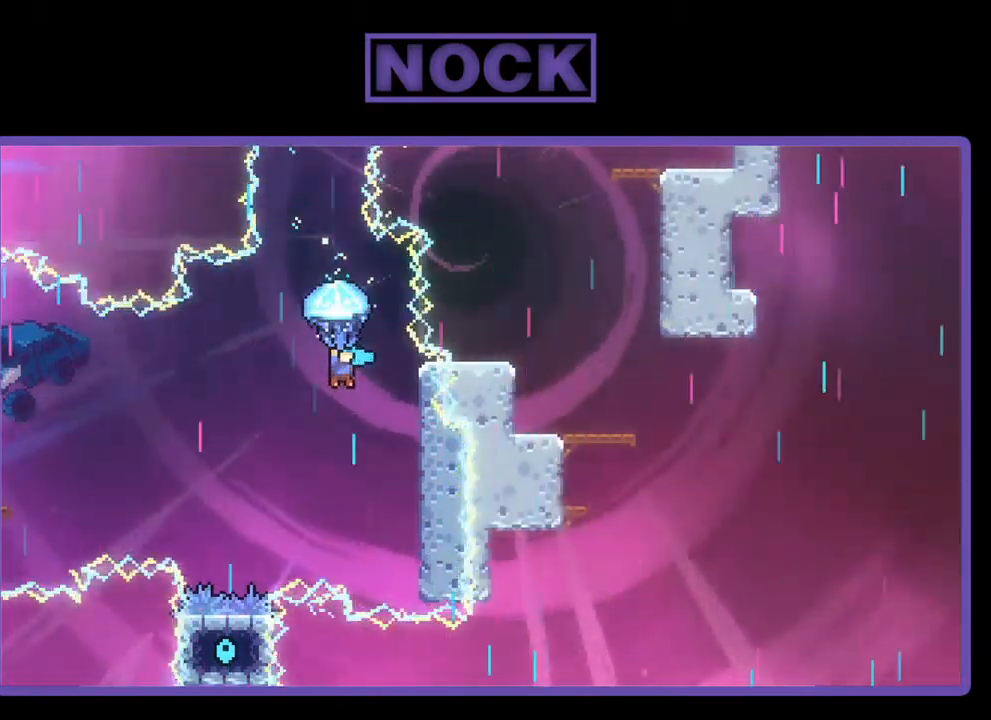
{"buttons": ["R2"], "left_stick": "center", "events": [[17, "DPAD_DOWN", "down"], [50, "DPAD_RIGHT", "up"], [117, "DPAD_RIGHT", "down"], [184, "DPAD_DOWN", "up"], [217, "DPAD_RIGHT", "up"]]}
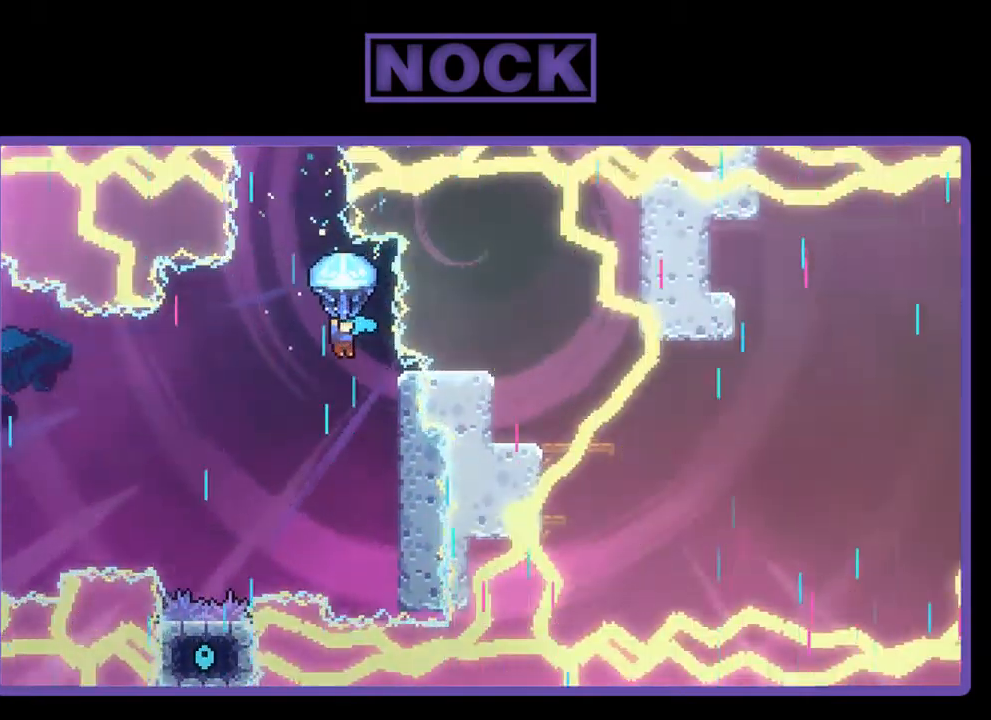
{"buttons": ["R2"], "left_stick": "center", "events": [[84, "DPAD_DOWN", "down"], [484, "DPAD_DOWN", "up"]]}
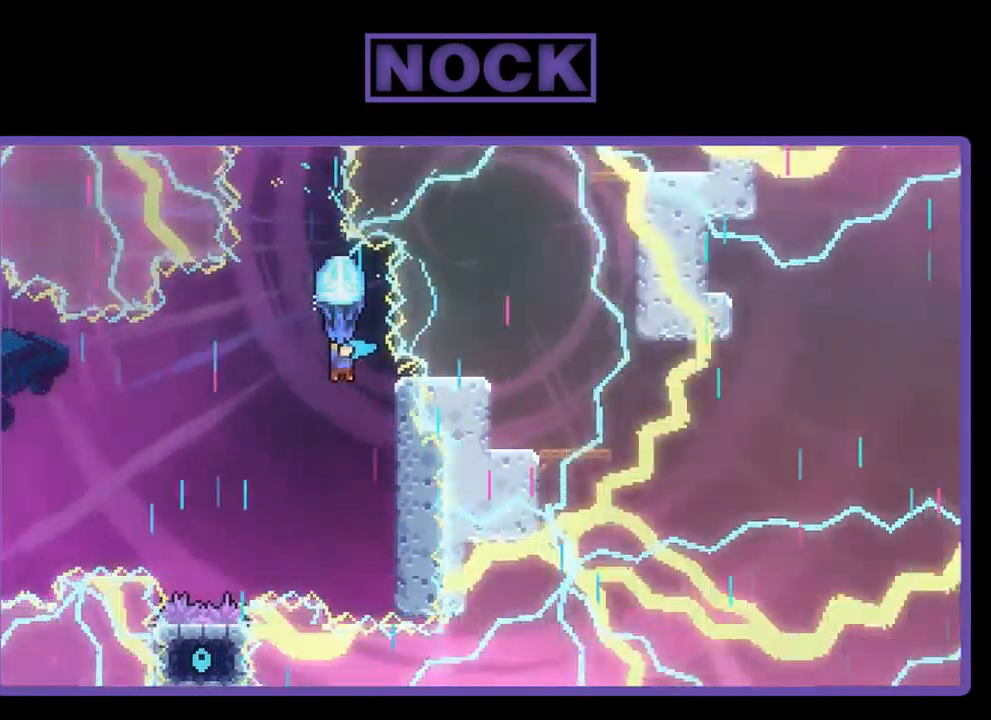
{"buttons": ["R2"], "left_stick": "center", "events": [[217, "DPAD_DOWN", "down"], [350, "DPAD_DOWN", "up"]]}
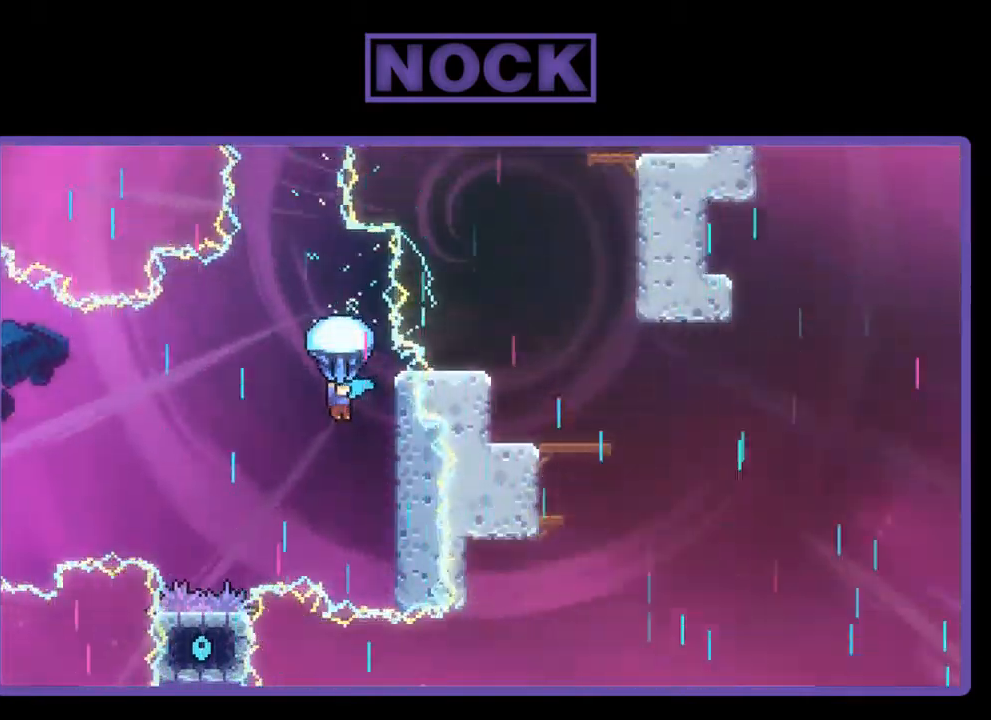
{"buttons": ["R2", "DPAD_DOWN", "DPAD_RIGHT"], "left_stick": "center", "events": [[84, "R2", "up"], [284, "R2", "down"], [317, "DPAD_DOWN", "down"], [317, "DPAD_RIGHT", "down"]]}
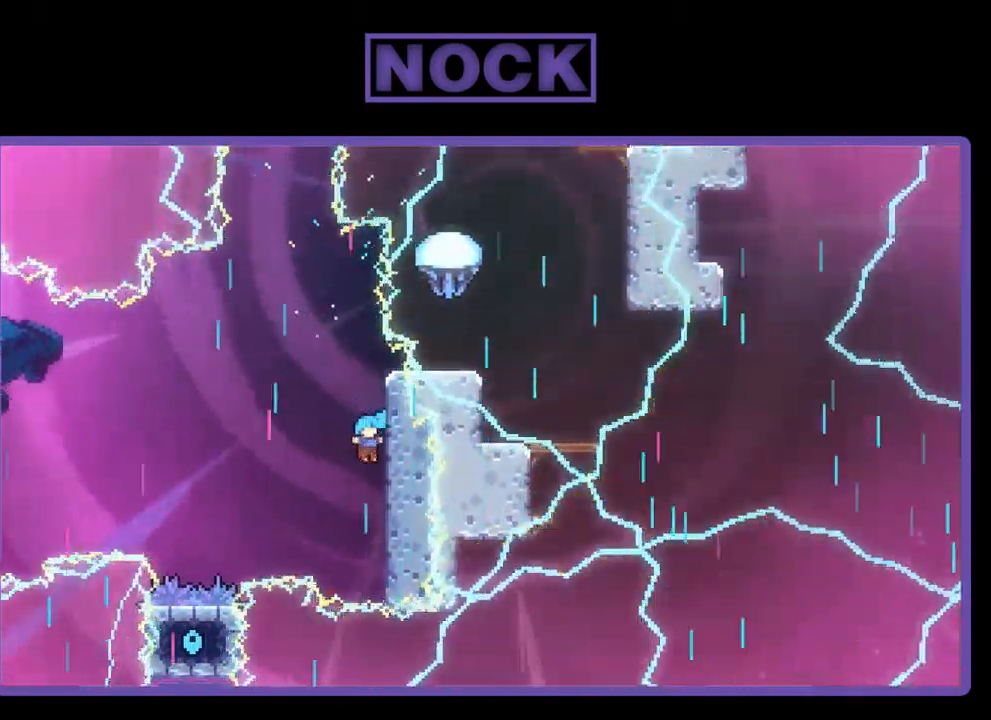
{"buttons": ["R2"], "left_stick": "center", "events": [[150, "DPAD_DOWN", "up"], [217, "DPAD_RIGHT", "up"]]}
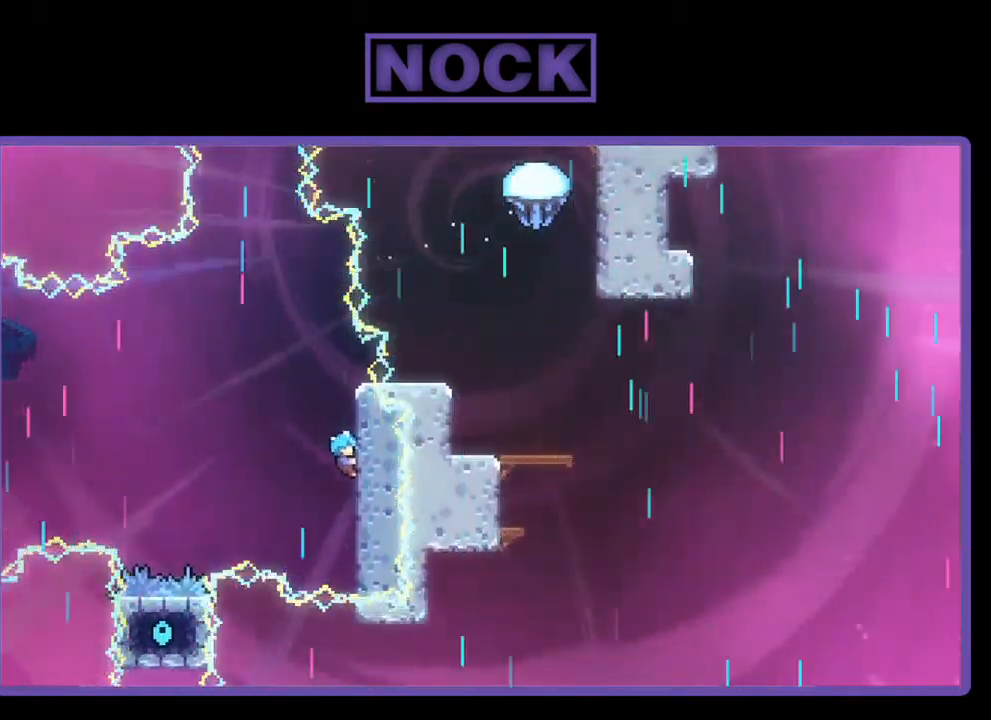
{"buttons": ["R2"], "left_stick": "center", "events": []}
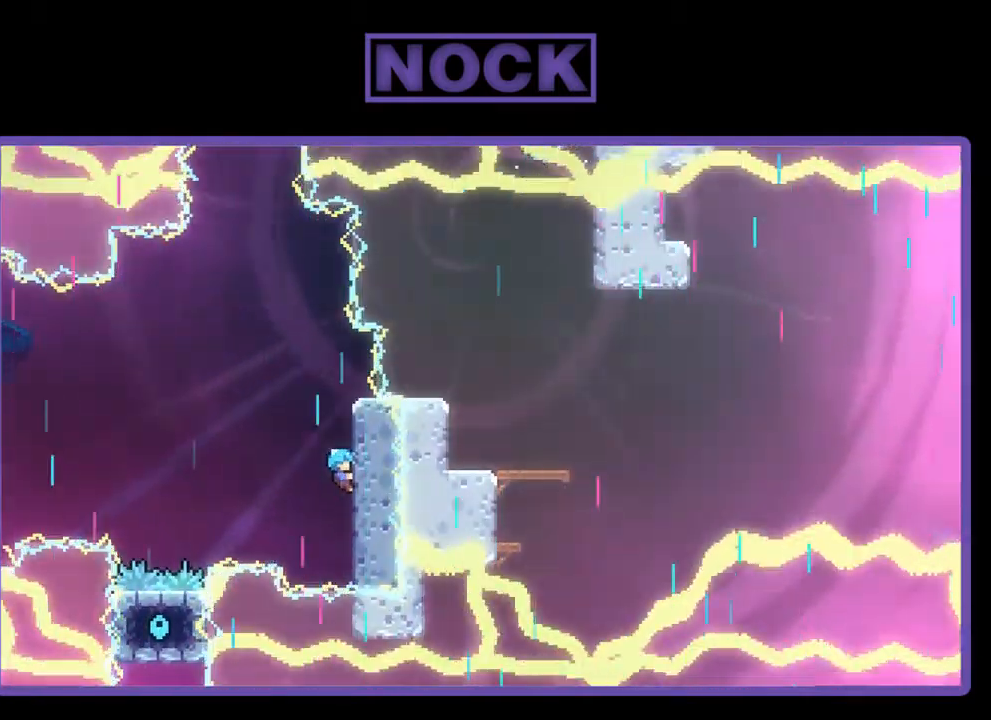
{"buttons": ["R2"], "left_stick": "center", "events": []}
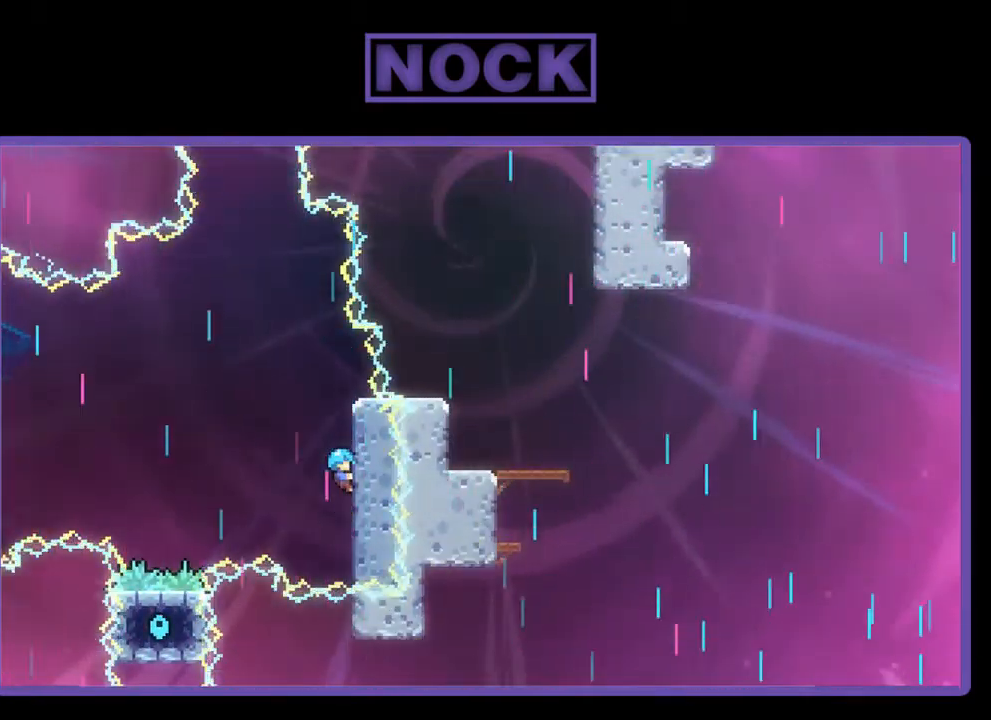
{"buttons": ["R2"], "left_stick": "center", "events": []}
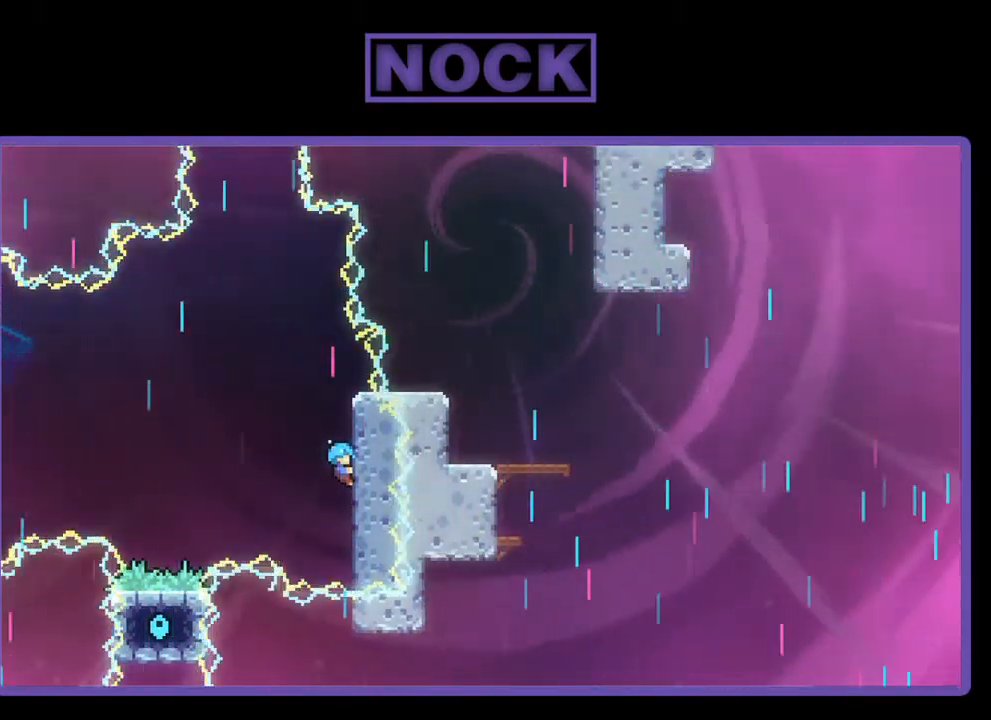
{"buttons": ["R2"], "left_stick": "center", "events": []}
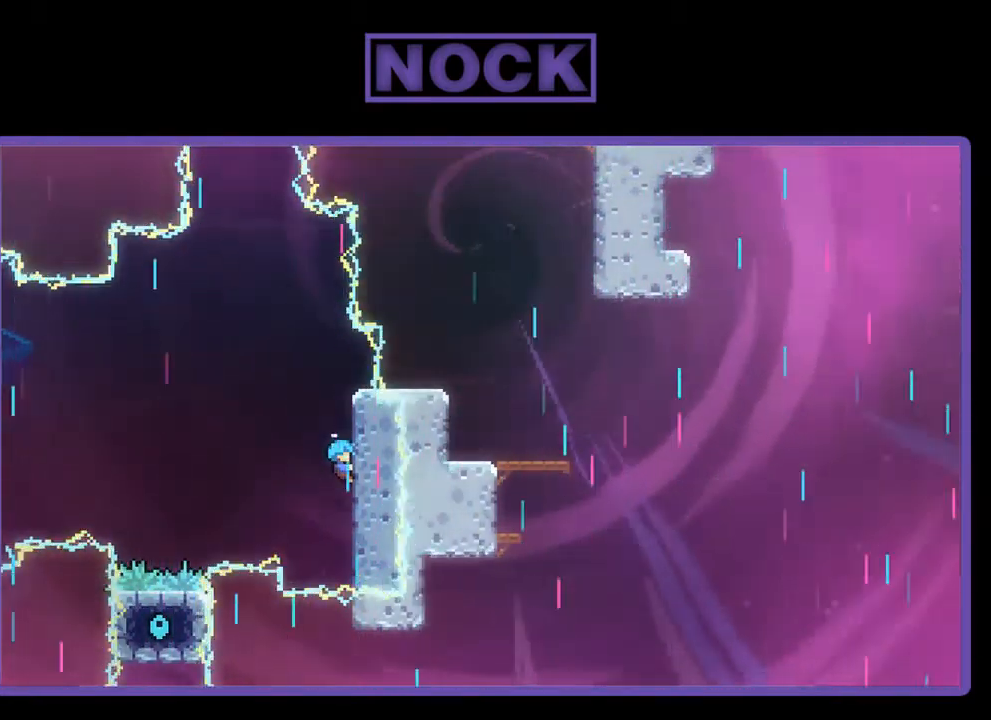
{"buttons": ["R2"], "left_stick": "center", "events": []}
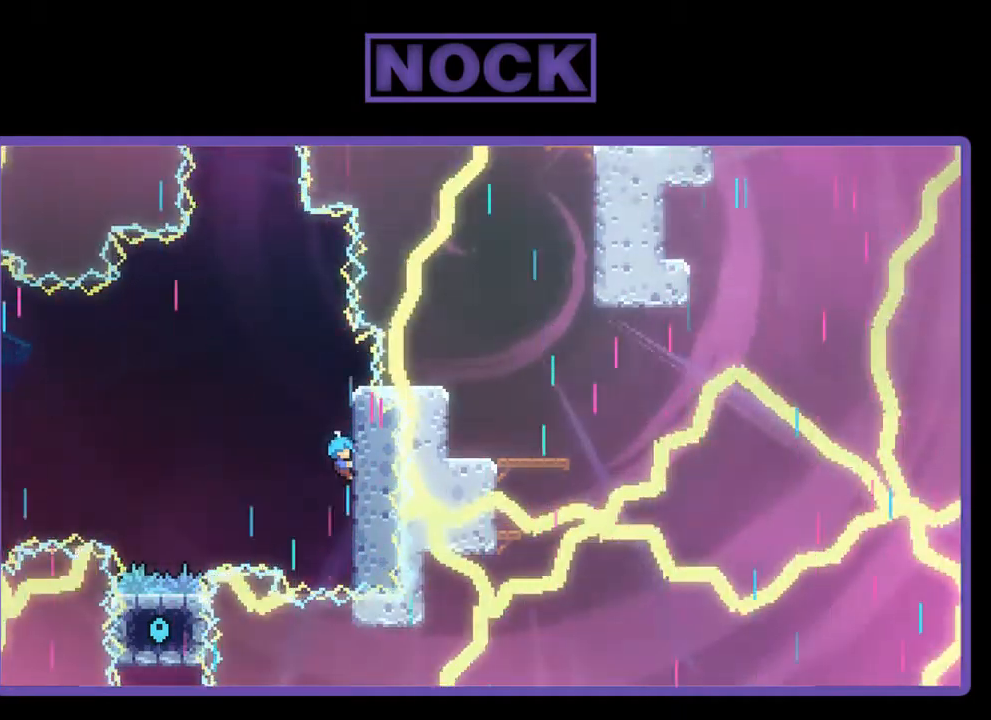
{"buttons": ["R2"], "left_stick": "center", "events": []}
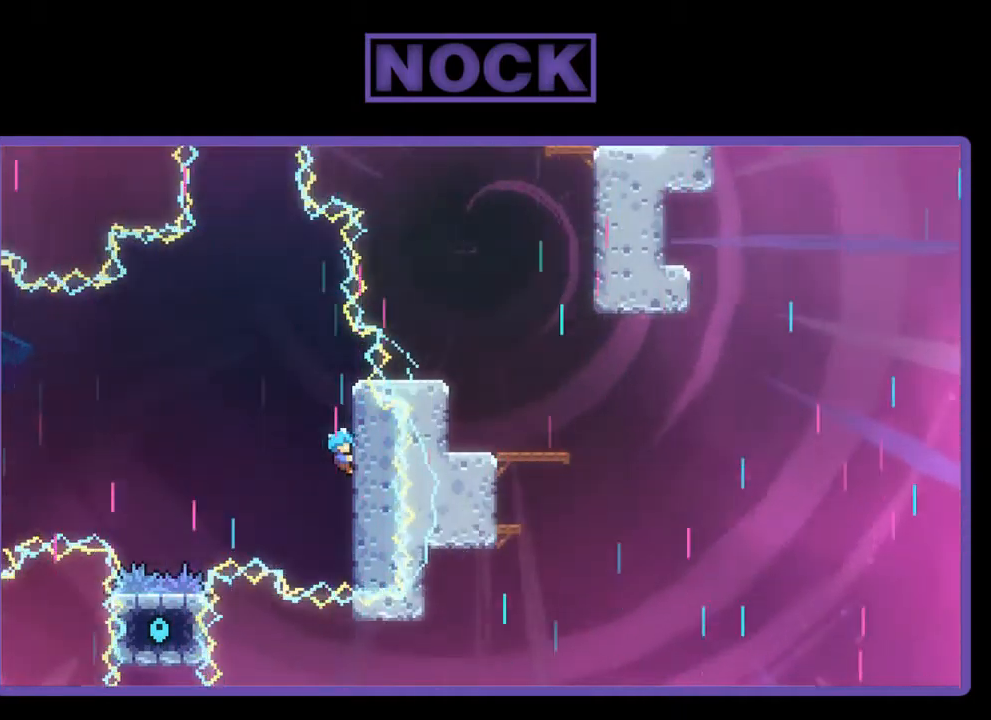
{"buttons": ["R2"], "left_stick": "center", "events": []}
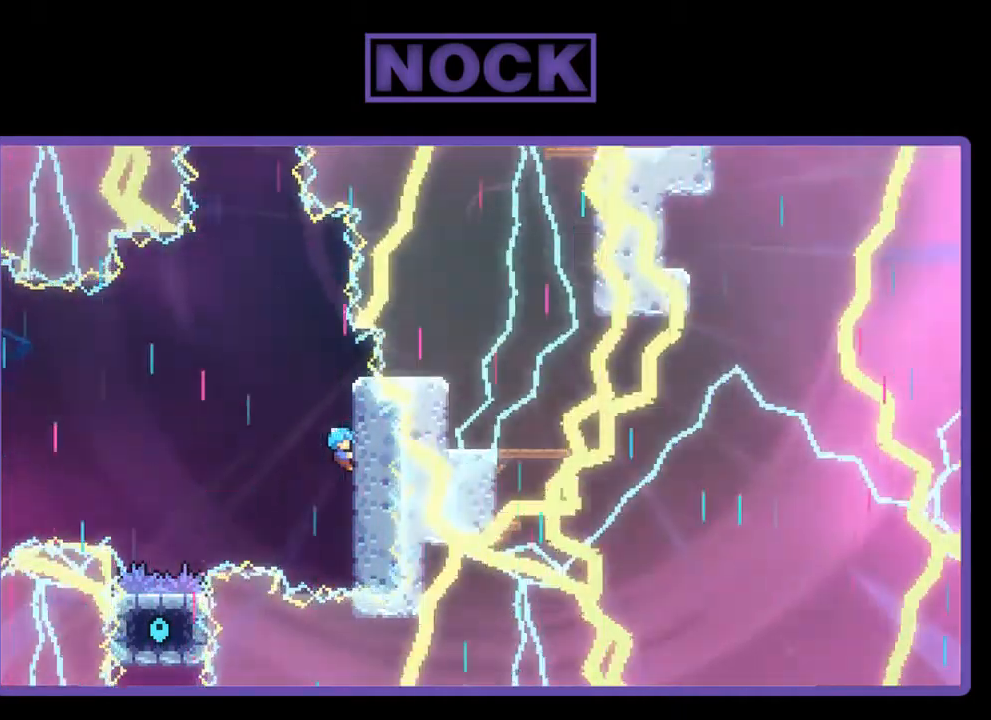
{"buttons": ["R2"], "left_stick": "center", "events": []}
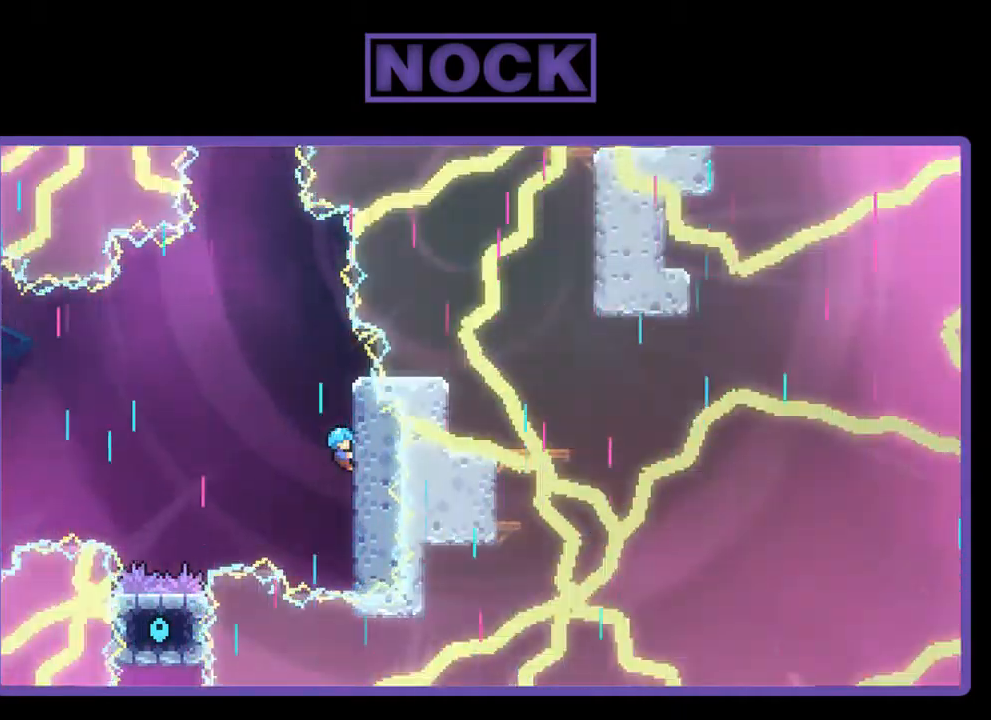
{"buttons": ["R2"], "left_stick": "center", "events": []}
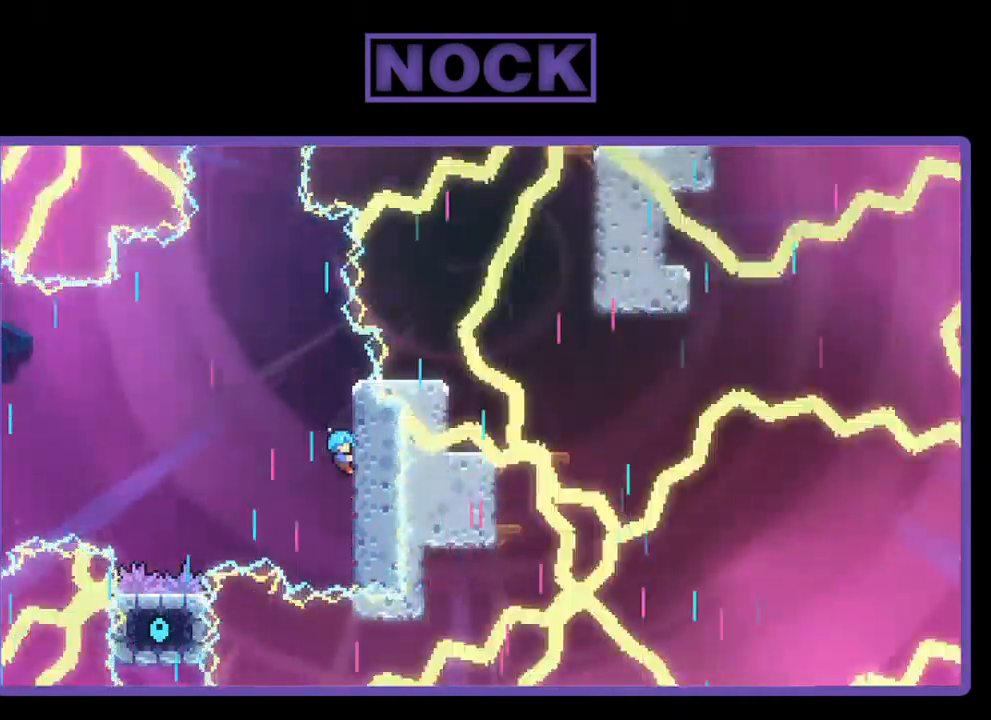
{"buttons": ["R2"], "left_stick": "center", "events": []}
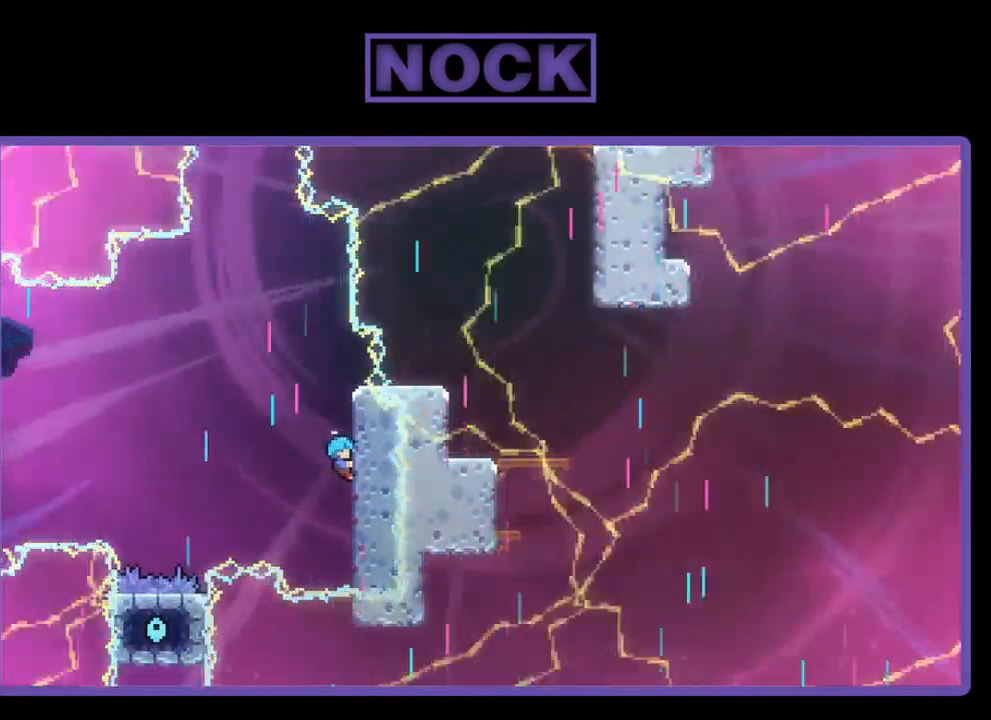
{"buttons": ["R2", "DPAD_LEFT"], "left_stick": "center", "events": [[500, "DPAD_LEFT", "down"]]}
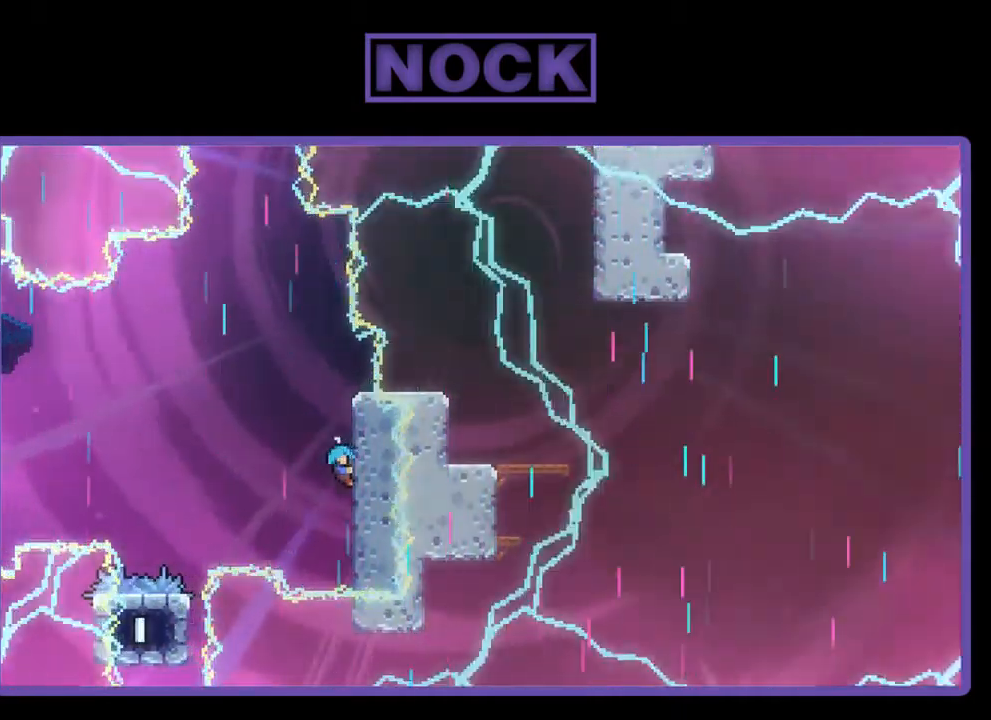
{"buttons": ["CROSS", "R2", "DPAD_LEFT"], "left_stick": "center", "events": [[100, "CROSS", "down"]]}
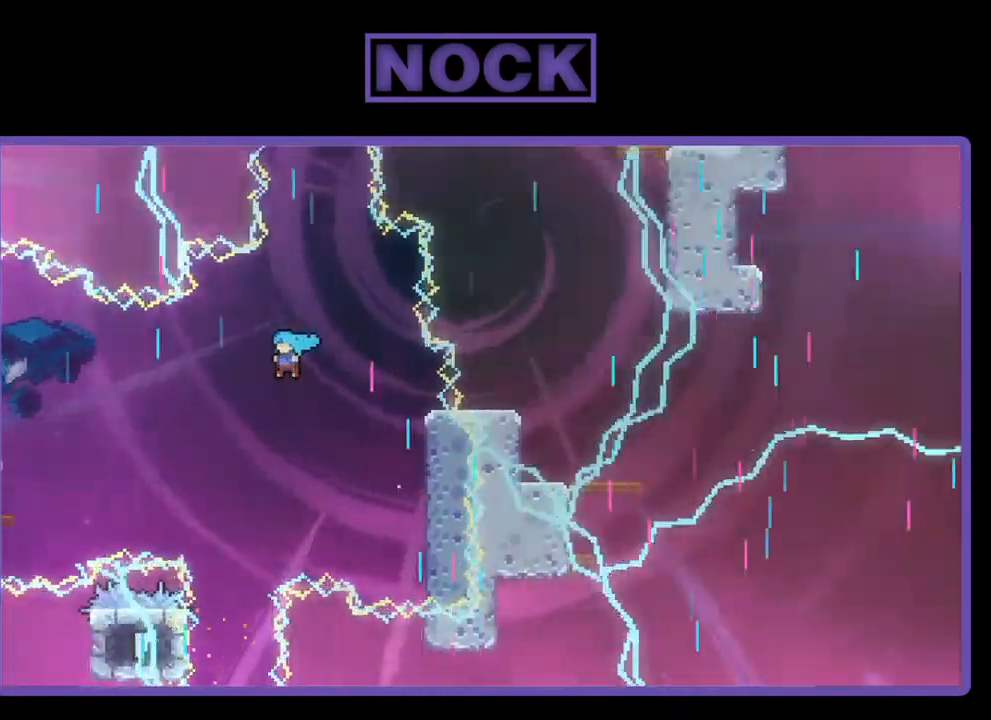
{"buttons": ["R2"], "left_stick": "center", "events": [[33, "CROSS", "up"], [67, "DPAD_LEFT", "up"], [333, "DPAD_LEFT", "down"], [467, "DPAD_LEFT", "up"]]}
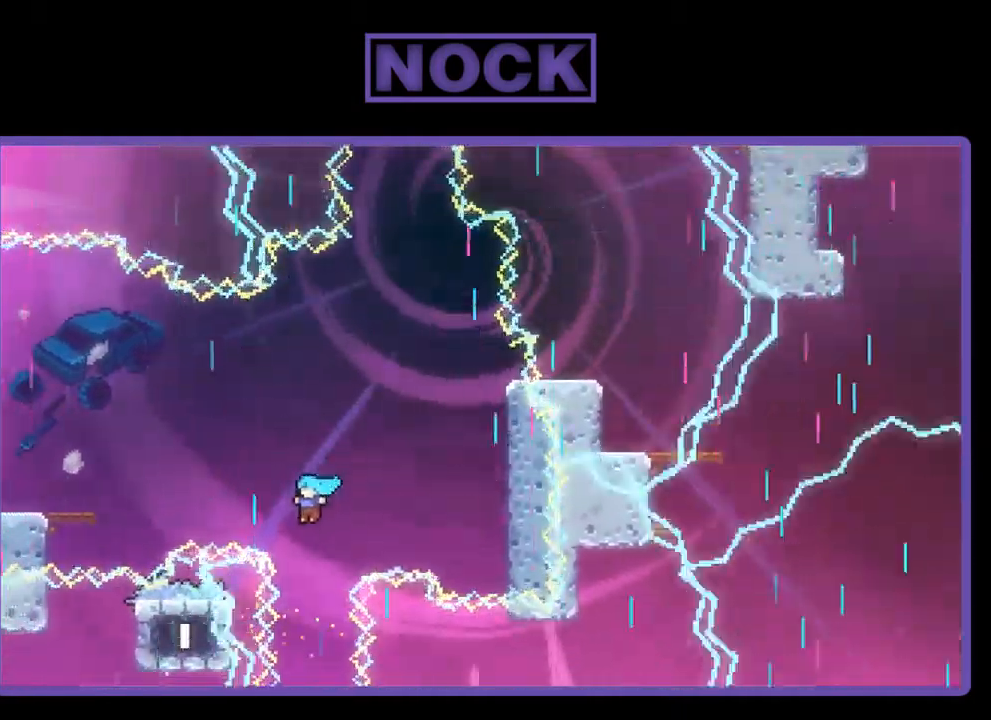
{"buttons": ["R2"], "left_stick": "center", "events": [[300, "DPAD_RIGHT", "down"], [367, "DPAD_RIGHT", "up"]]}